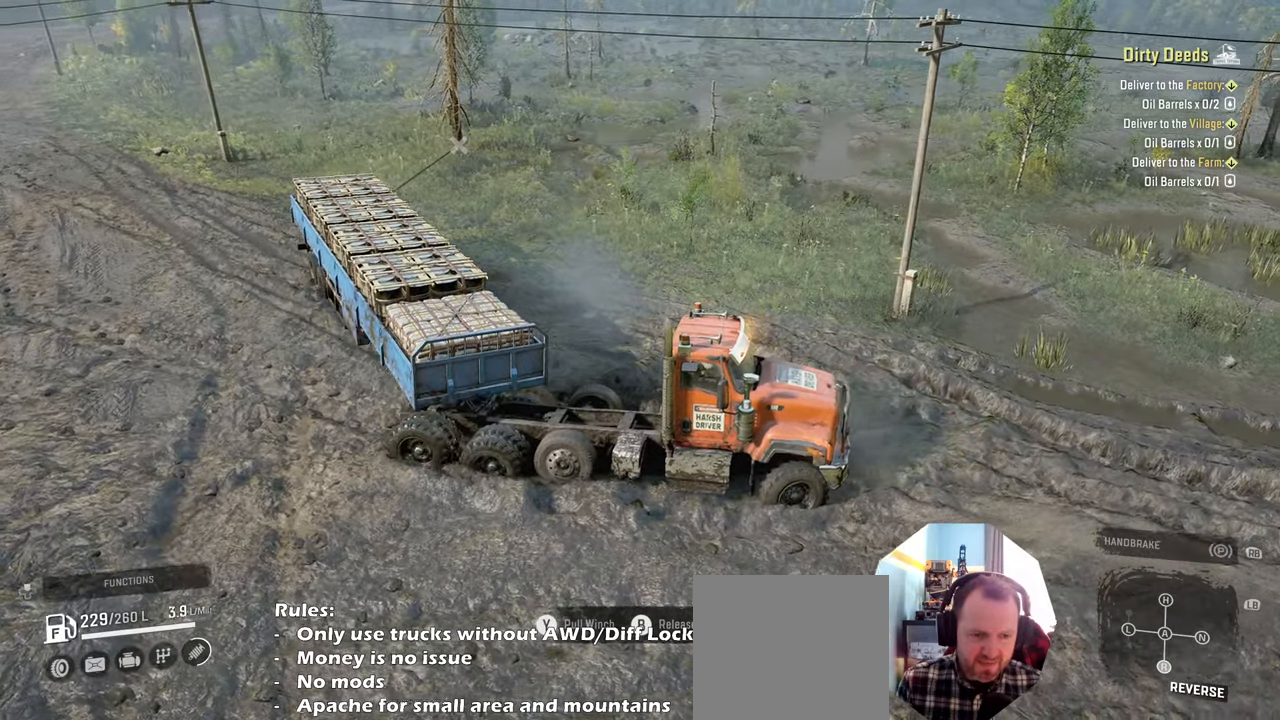
Gameplay with a controller (Xbox layout); each line is a JSON object with the inputs held at the frame after it. "events" lists button and stick changes between this image and that frame as [ms after this image, input, new state], when the widget could be followed in between.
{"buttons": ["Y", "R2"], "left_stick": "up-left", "right_stick": "center", "events": []}
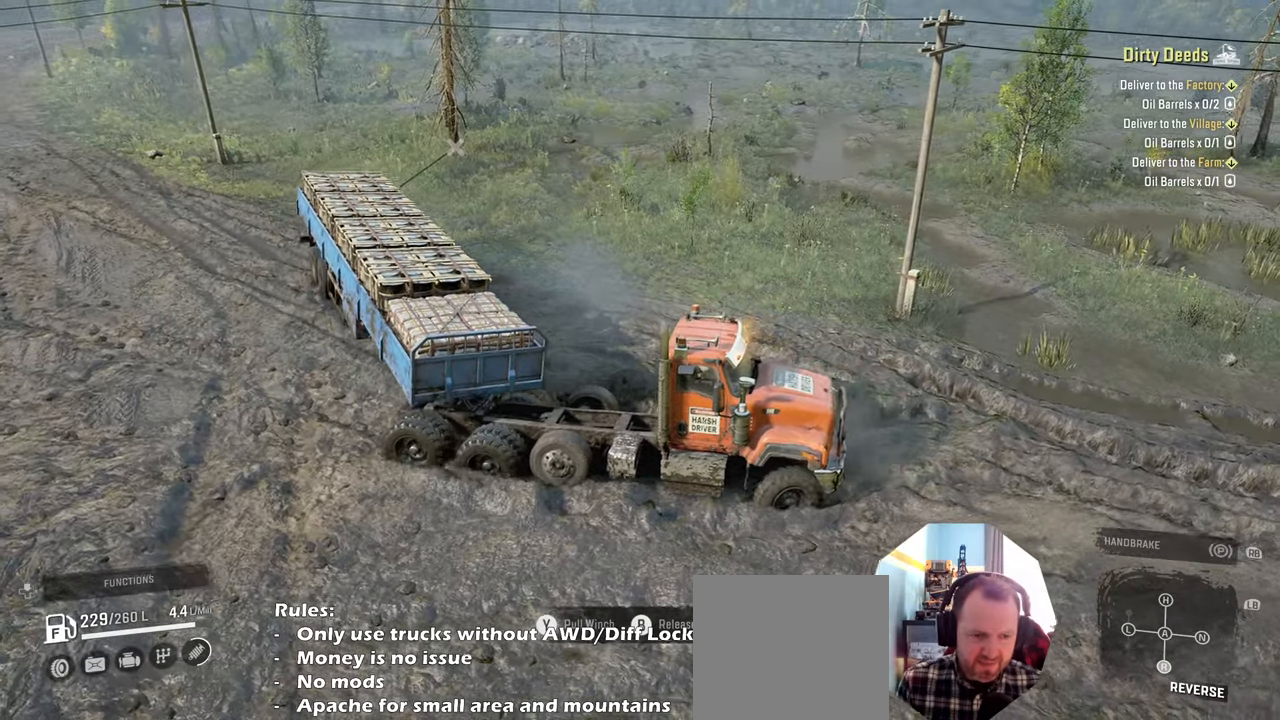
{"buttons": ["Y", "R2"], "left_stick": "up-left", "right_stick": "center", "events": []}
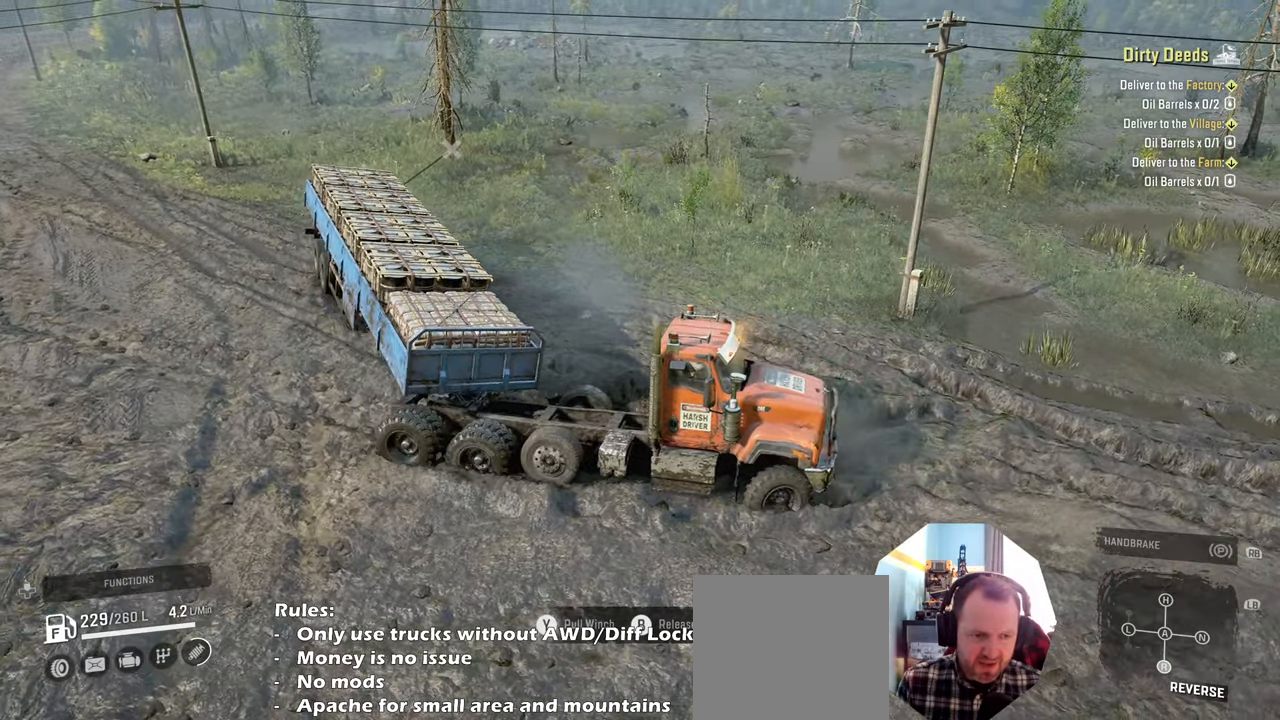
{"buttons": ["Y", "R2"], "left_stick": "up-left", "right_stick": "center", "events": []}
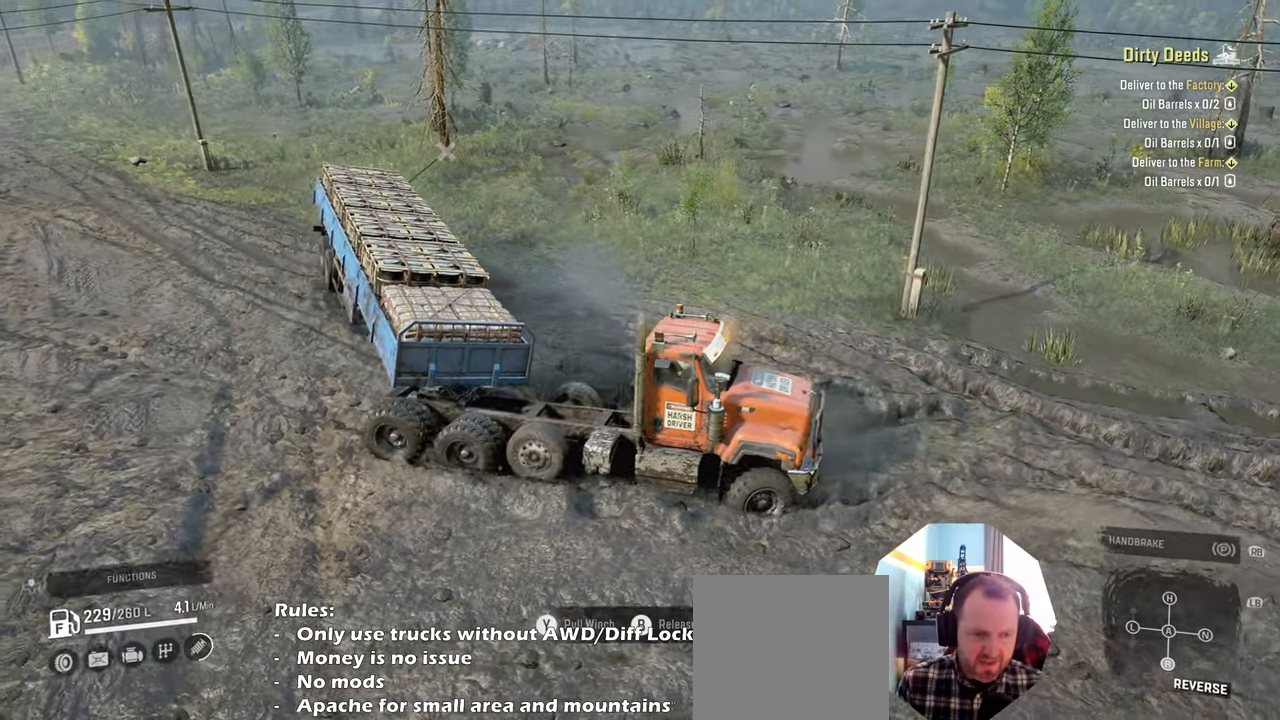
{"buttons": ["Y", "R2"], "left_stick": "up-left", "right_stick": "center", "events": []}
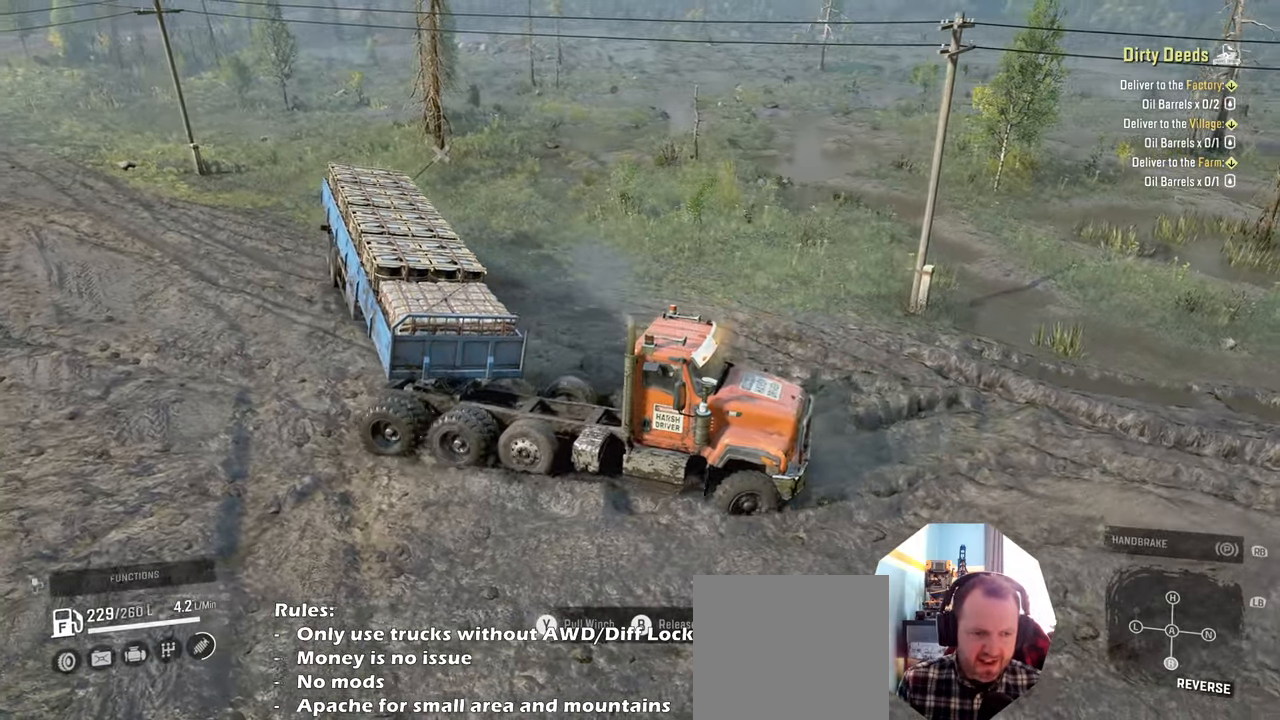
{"buttons": ["Y", "R2"], "left_stick": "up-left", "right_stick": "center", "events": []}
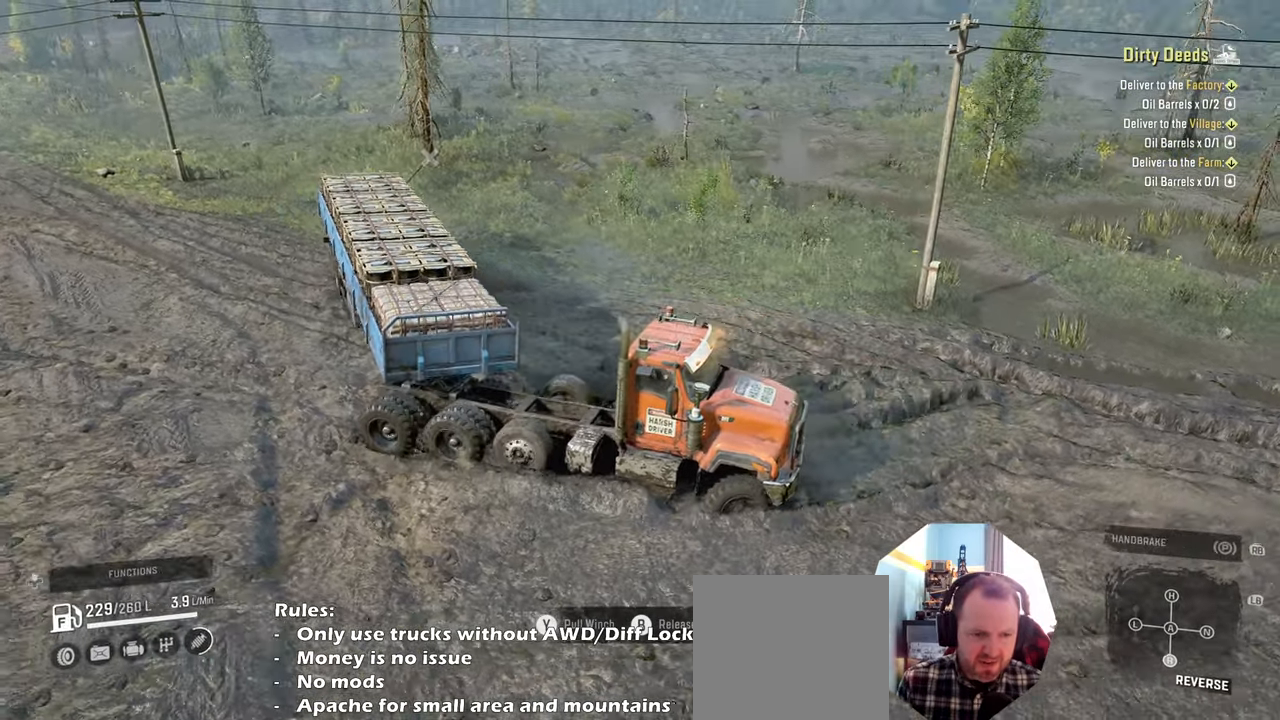
{"buttons": ["Y", "R2"], "left_stick": "up-left", "right_stick": "center", "events": []}
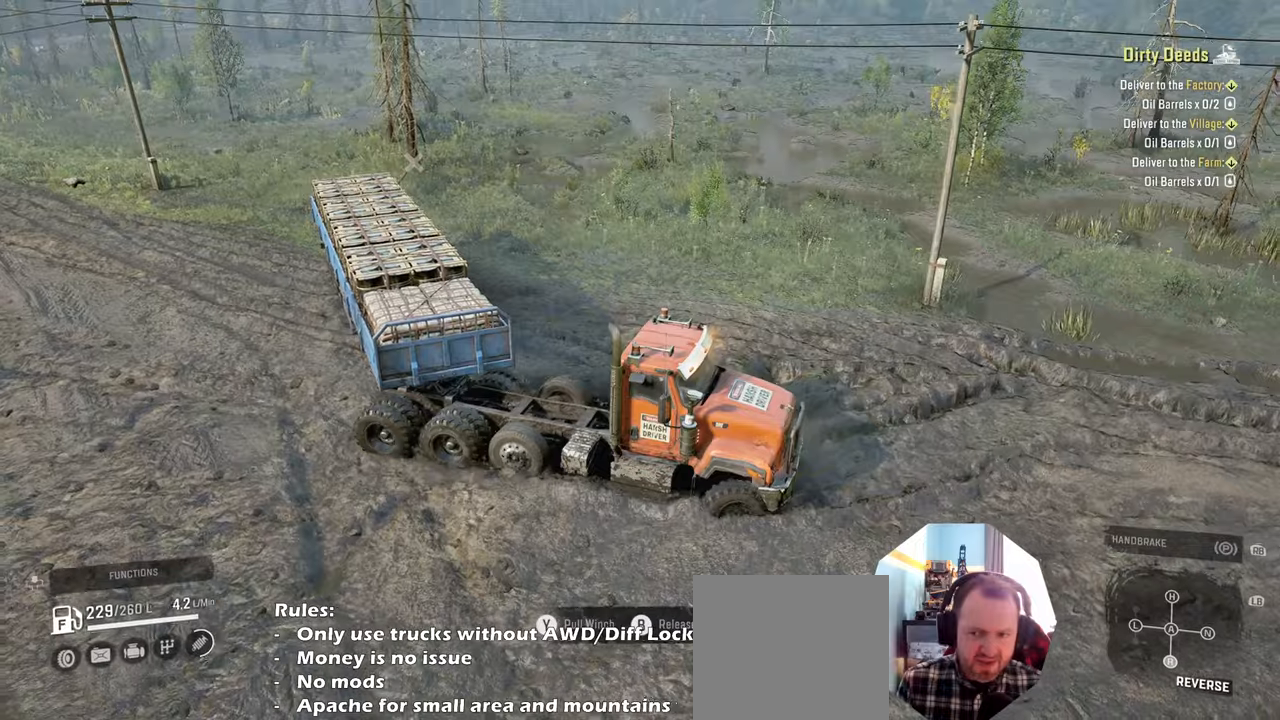
{"buttons": ["Y", "R2"], "left_stick": "up-left", "right_stick": "center", "events": []}
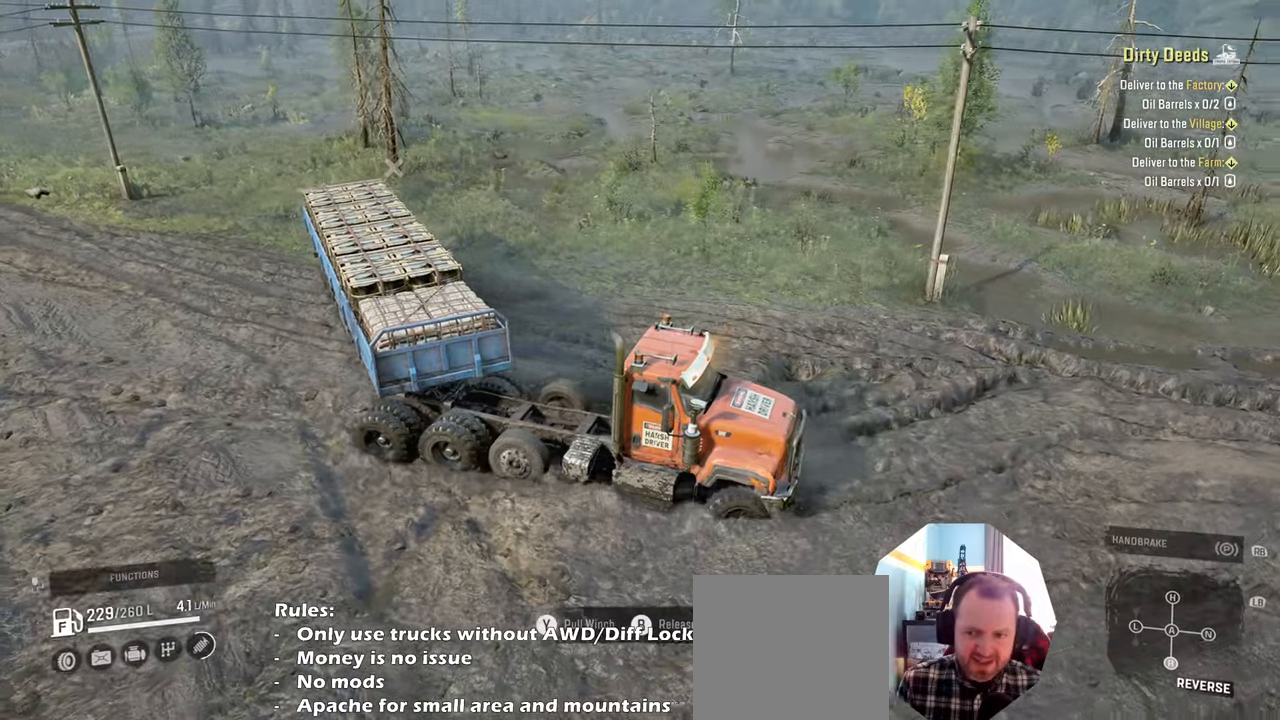
{"buttons": ["Y", "R2"], "left_stick": "up-left", "right_stick": "center", "events": []}
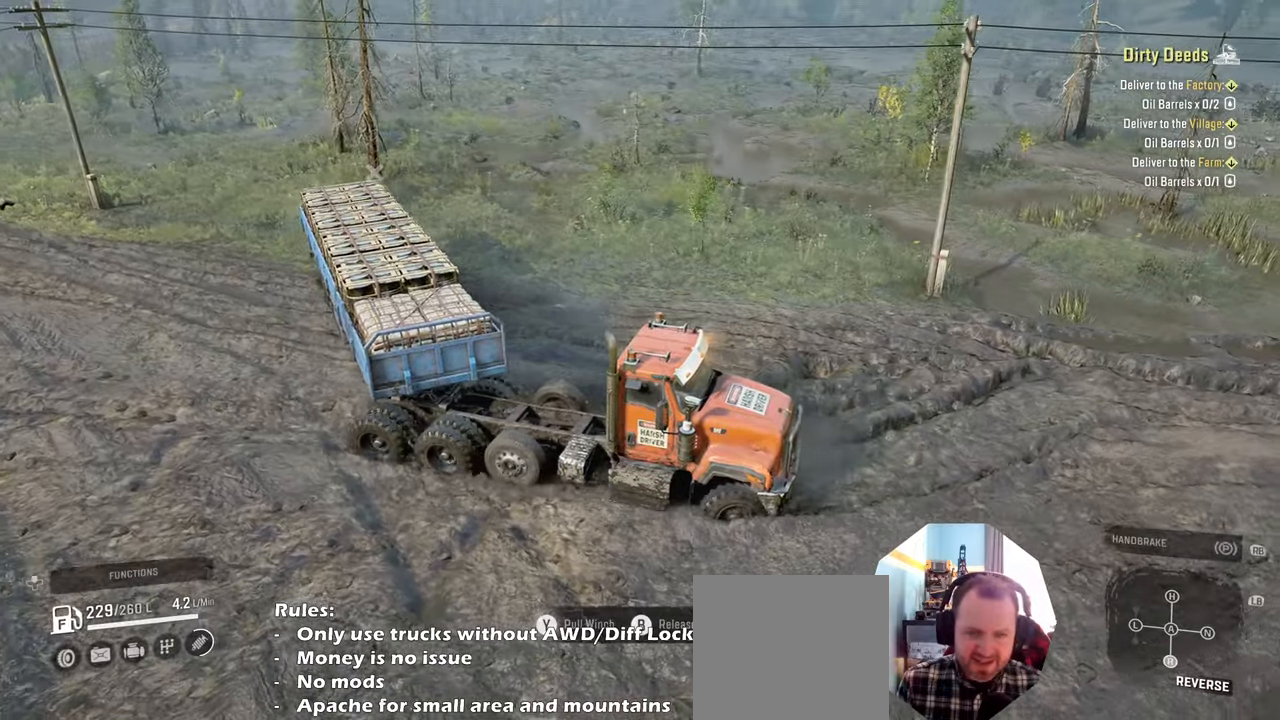
{"buttons": ["Y", "R2"], "left_stick": "up-left", "right_stick": "center", "events": []}
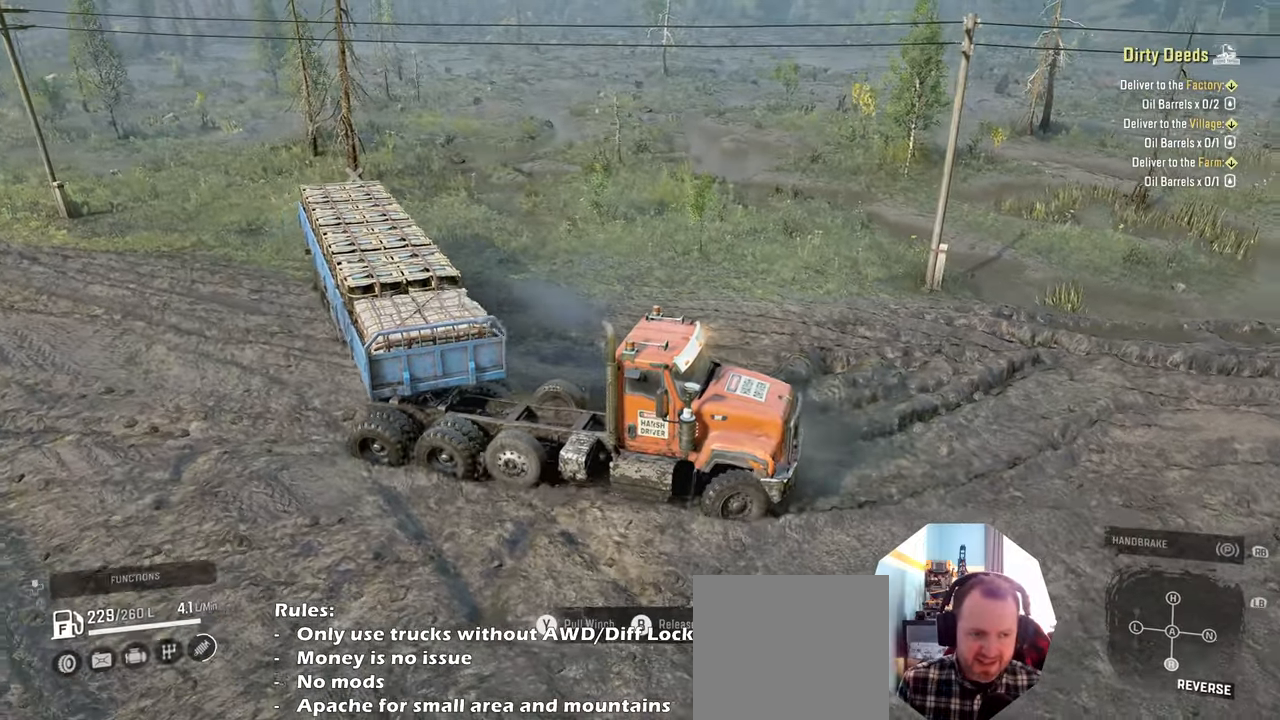
{"buttons": ["Y", "R2"], "left_stick": "up-left", "right_stick": "center", "events": []}
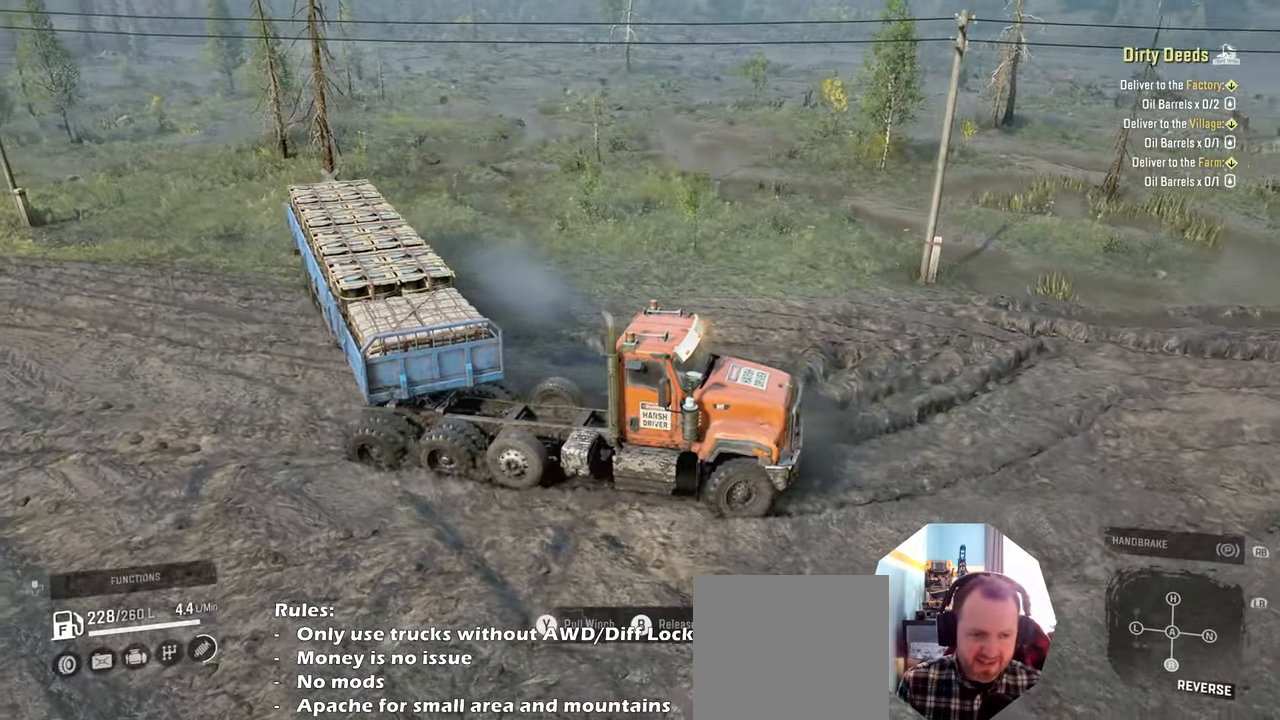
{"buttons": ["Y", "R2"], "left_stick": "up-left", "right_stick": "center", "events": []}
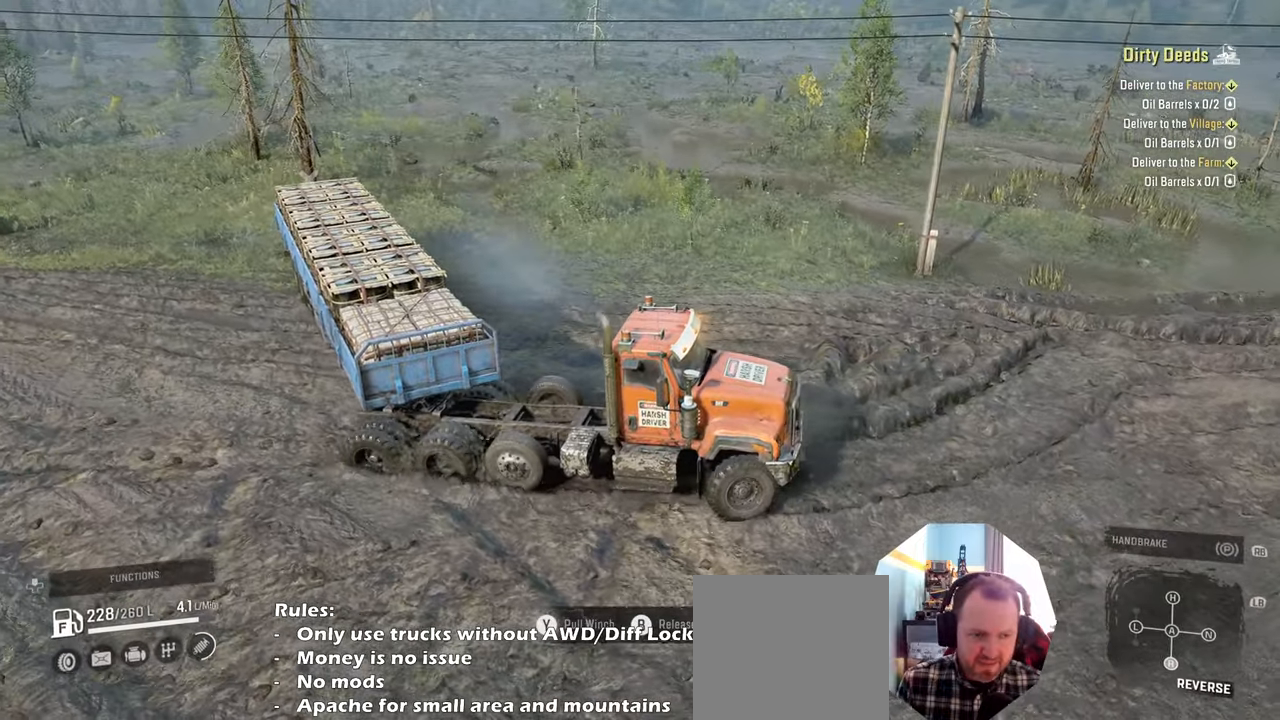
{"buttons": ["Y", "R2"], "left_stick": "up-left", "right_stick": "center", "events": []}
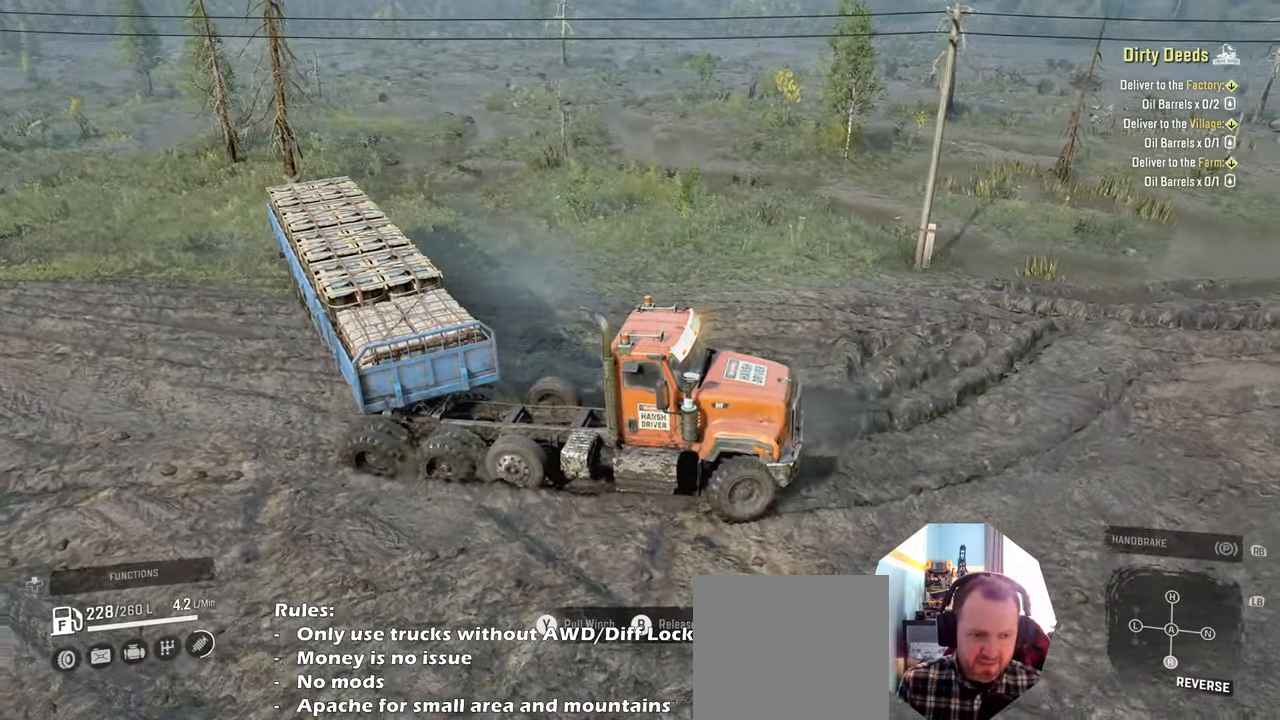
{"buttons": ["Y", "R2"], "left_stick": "up-left", "right_stick": "center", "events": []}
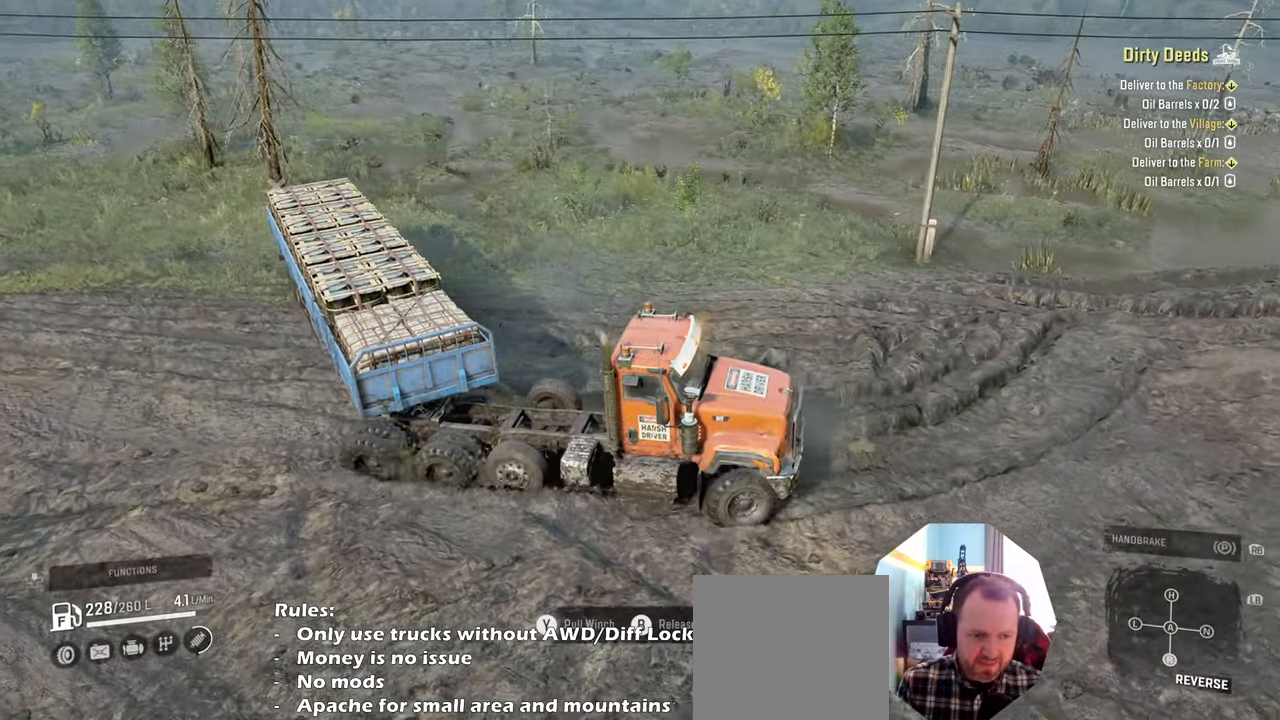
{"buttons": ["Y", "R2"], "left_stick": "up-left", "right_stick": "center", "events": []}
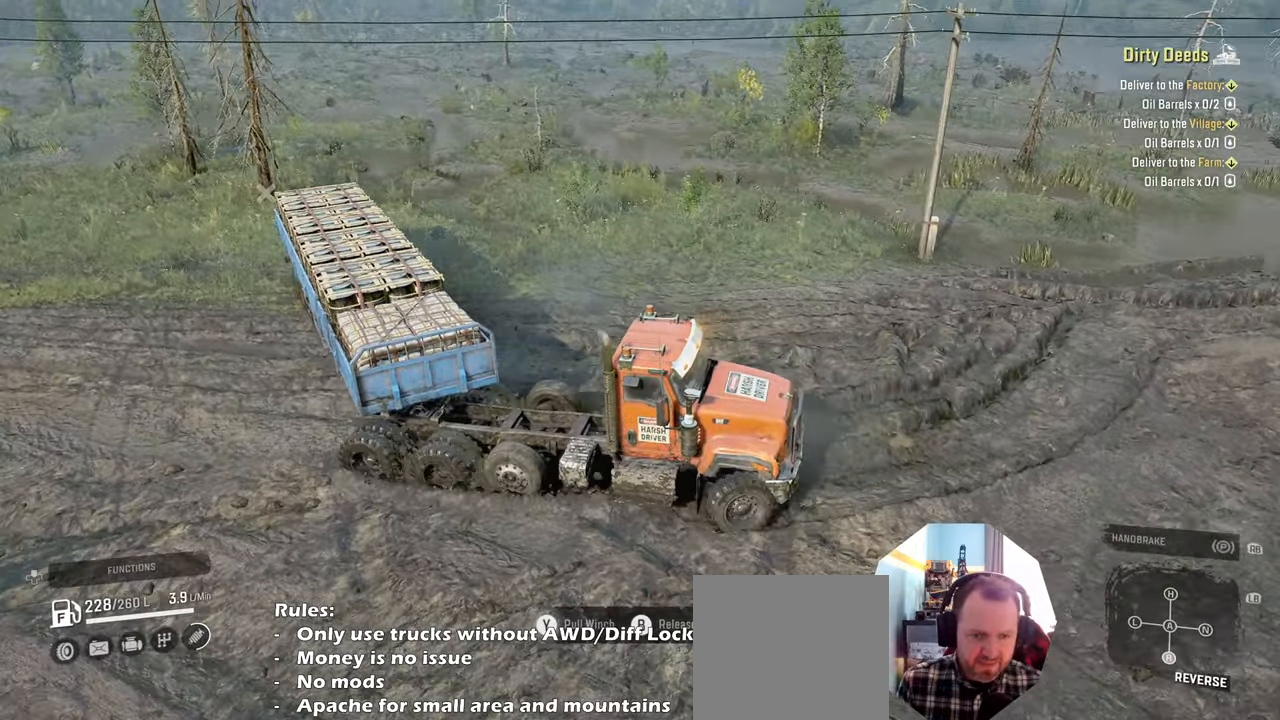
{"buttons": ["Y", "R2"], "left_stick": "up-left", "right_stick": "center", "events": []}
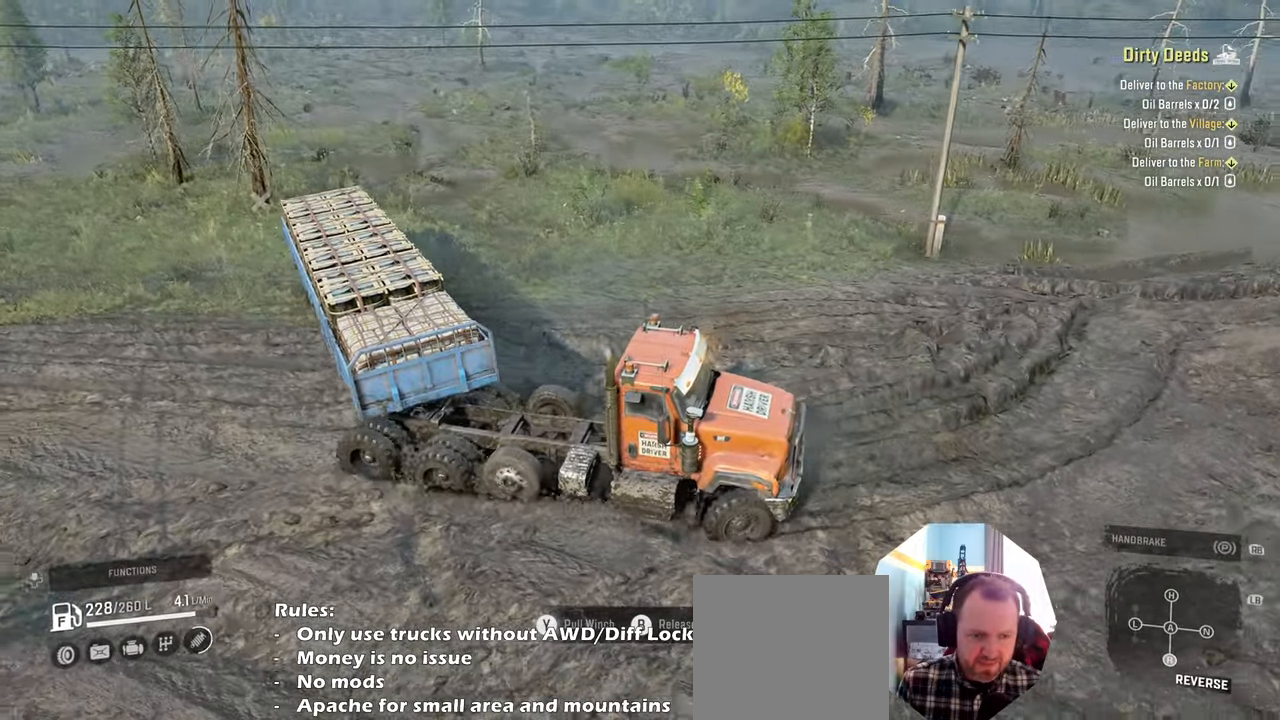
{"buttons": ["Y", "R2"], "left_stick": "up-left", "right_stick": "center", "events": []}
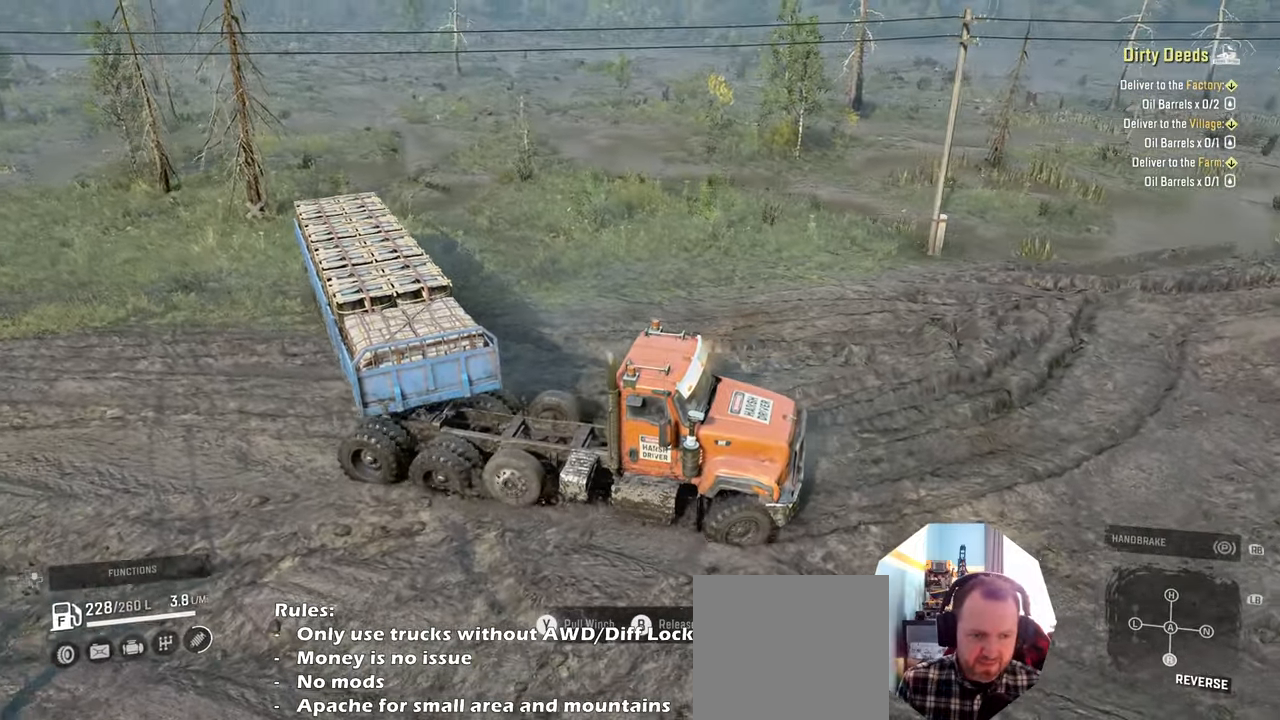
{"buttons": ["R2"], "left_stick": "up-left", "right_stick": "center", "events": [[467, "Y", "up"]]}
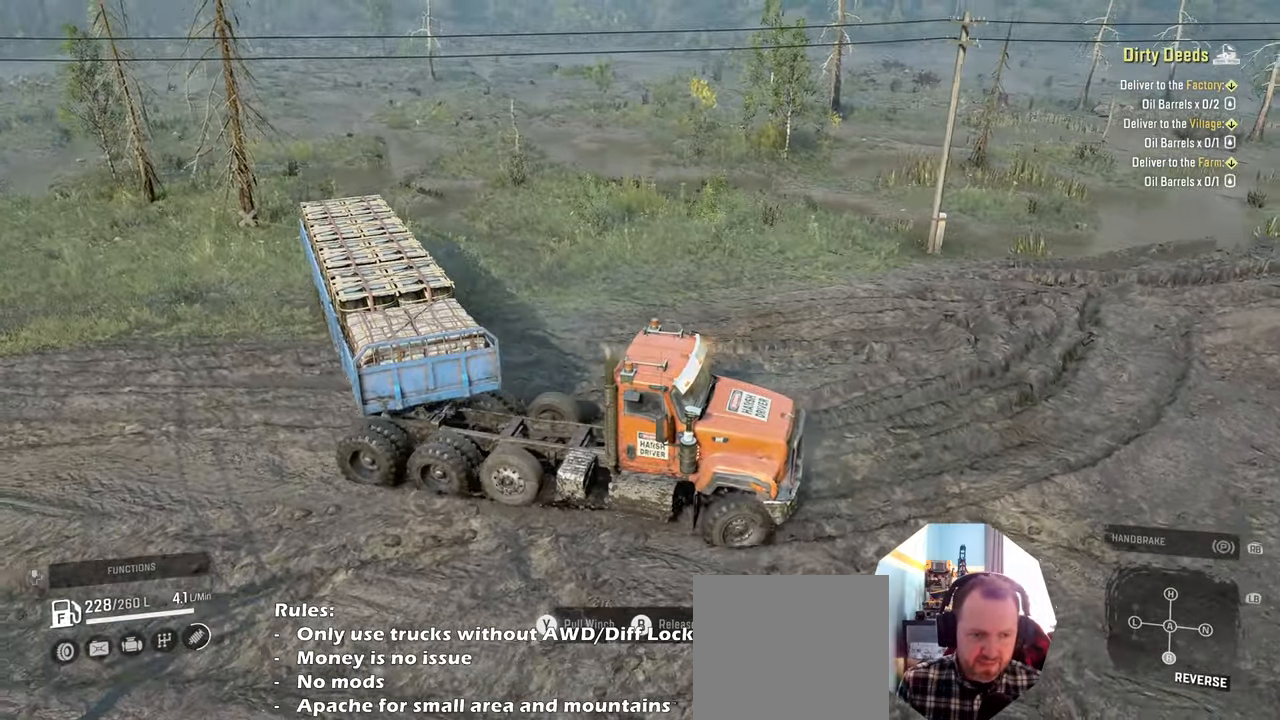
{"buttons": ["R2"], "left_stick": "up-left", "right_stick": "center", "events": [[200, "B", "down"], [267, "B", "up"]]}
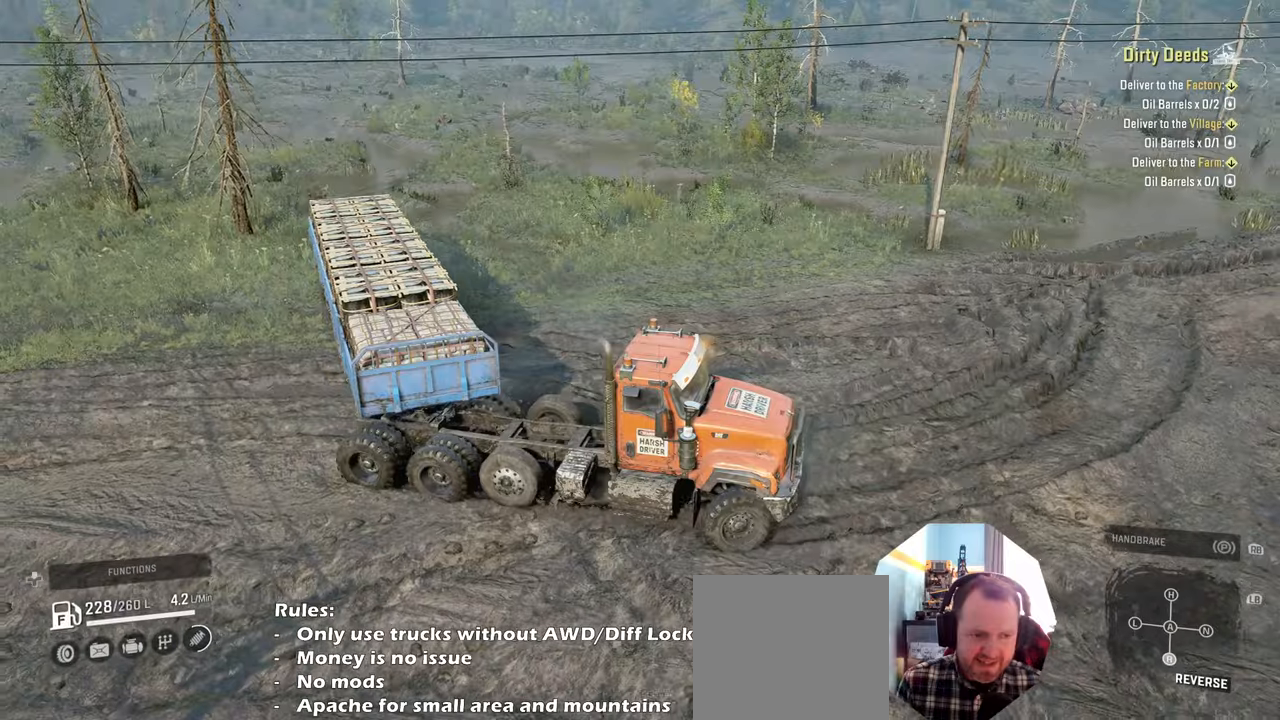
{"buttons": ["R2"], "left_stick": "up-left", "right_stick": "center", "events": [[134, "right_stick", "right"], [367, "right_stick", "center"]]}
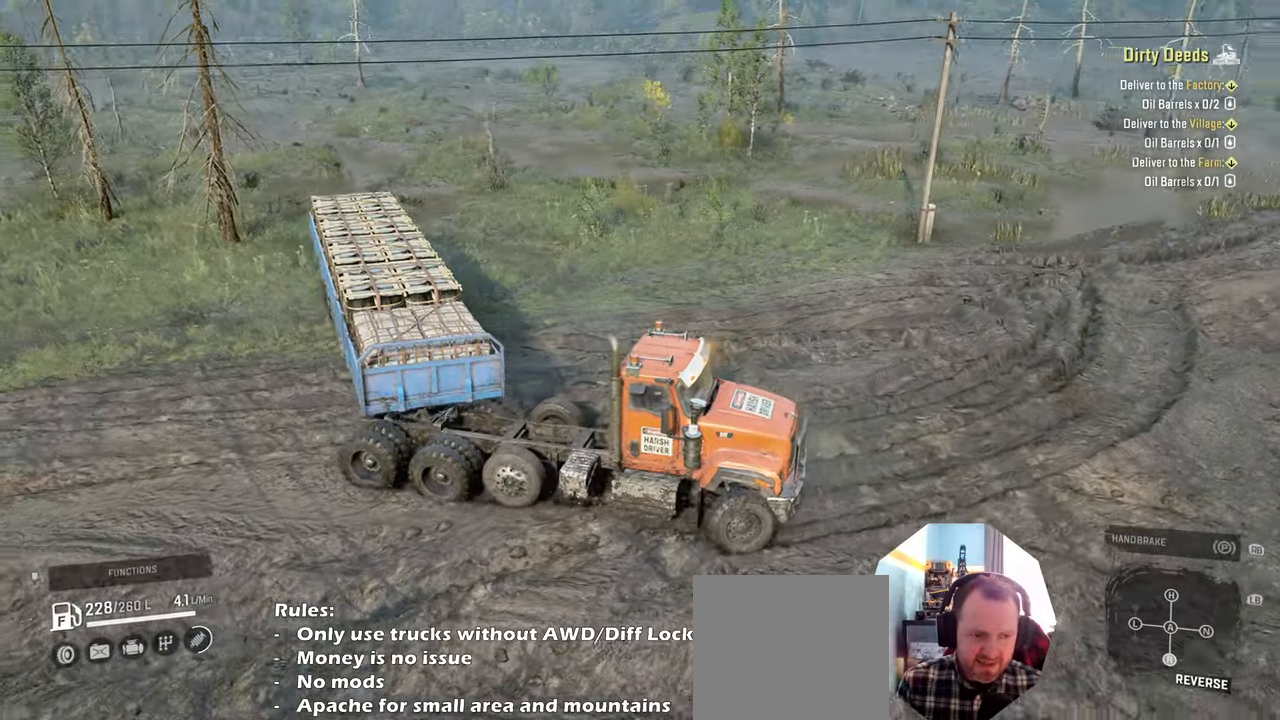
{"buttons": ["R2"], "left_stick": "up-left", "right_stick": "right", "events": [[67, "right_stick", "up"], [134, "right_stick", "center"], [300, "right_stick", "right"]]}
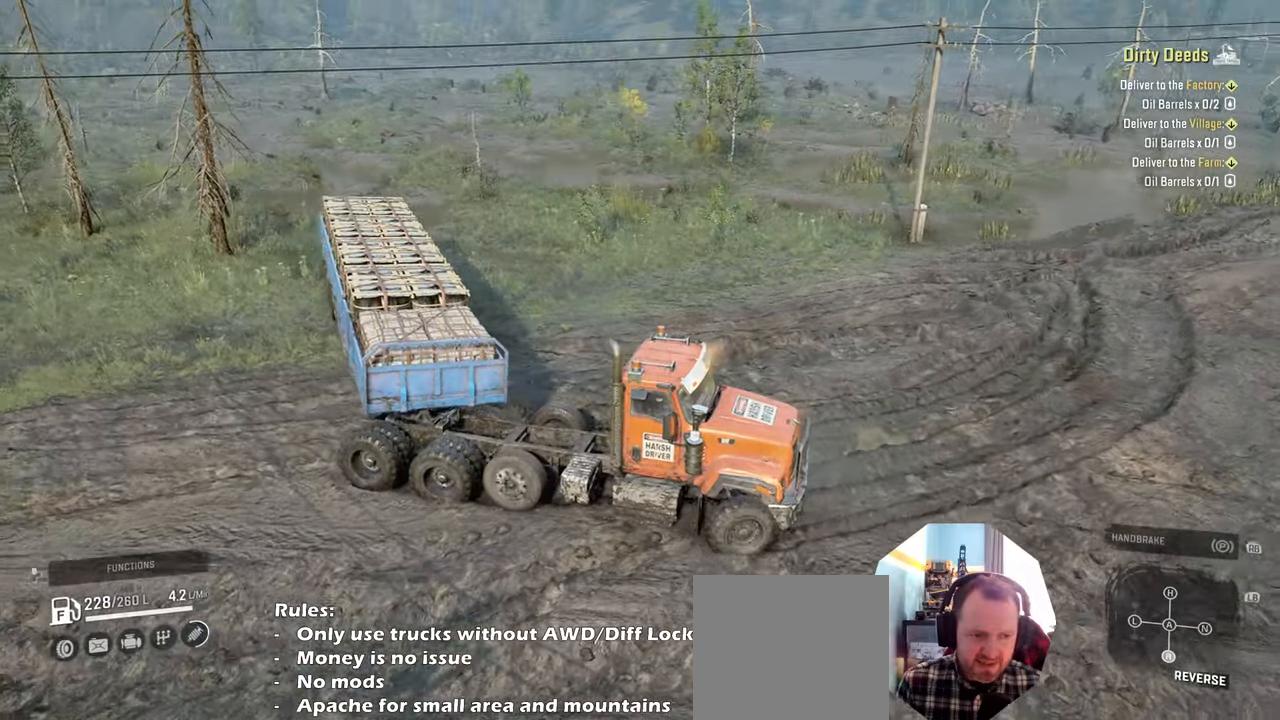
{"buttons": ["R2"], "left_stick": "up-left", "right_stick": "right", "events": [[134, "right_stick", "center"], [234, "right_stick", "up-right"], [467, "right_stick", "right"]]}
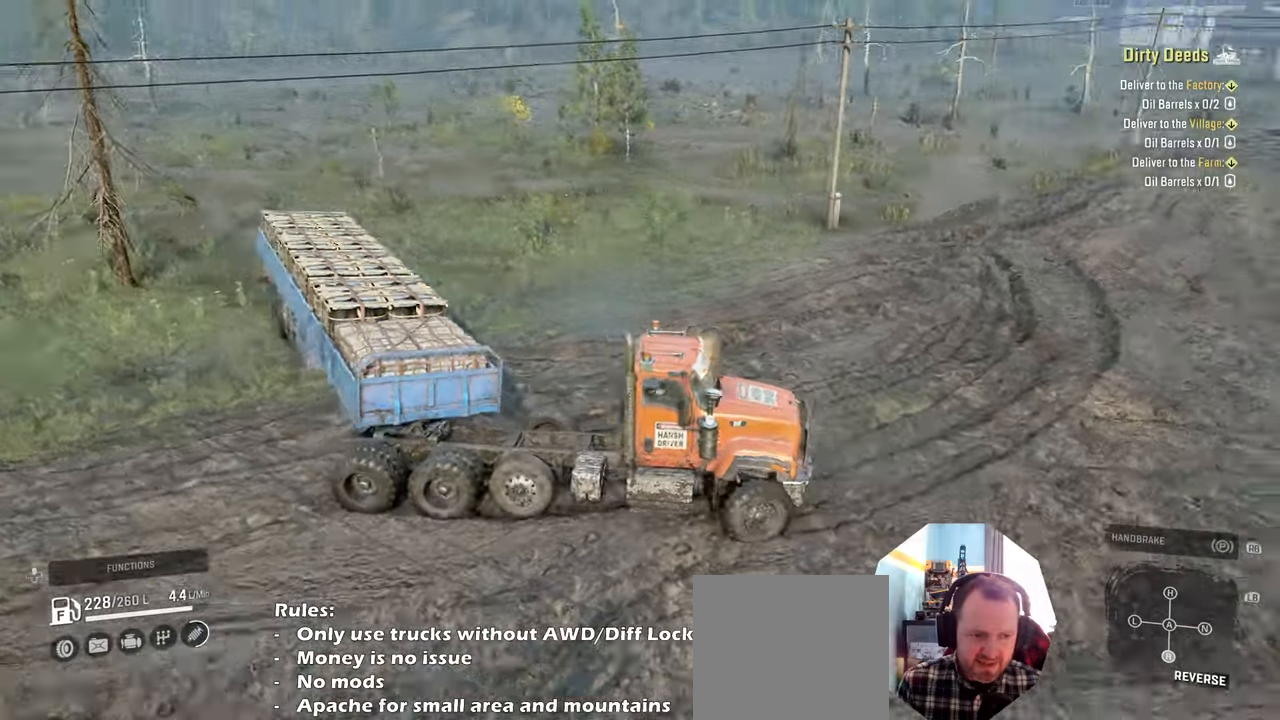
{"buttons": ["R2"], "left_stick": "up-left", "right_stick": "right", "events": []}
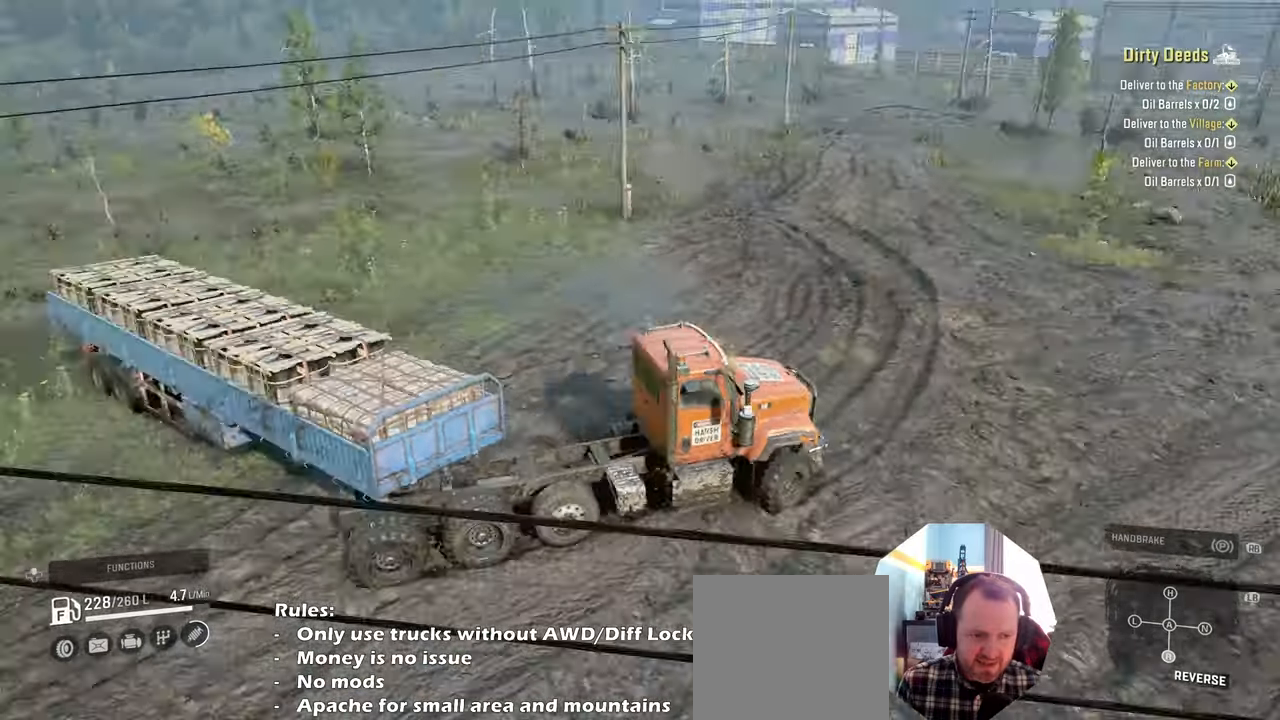
{"buttons": ["R2"], "left_stick": "up-left", "right_stick": "center", "events": [[434, "right_stick", "center"]]}
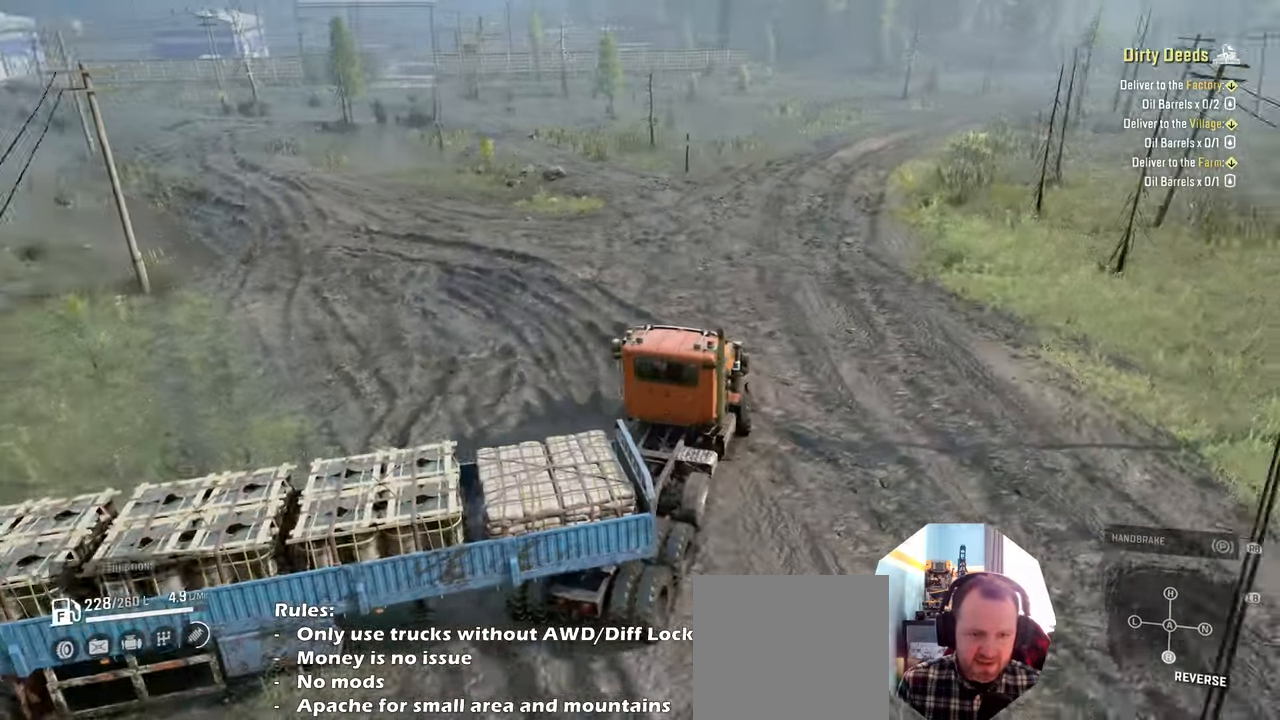
{"buttons": [], "left_stick": "right", "right_stick": "center", "events": [[467, "left_stick", "right"], [500, "R2", "up"]]}
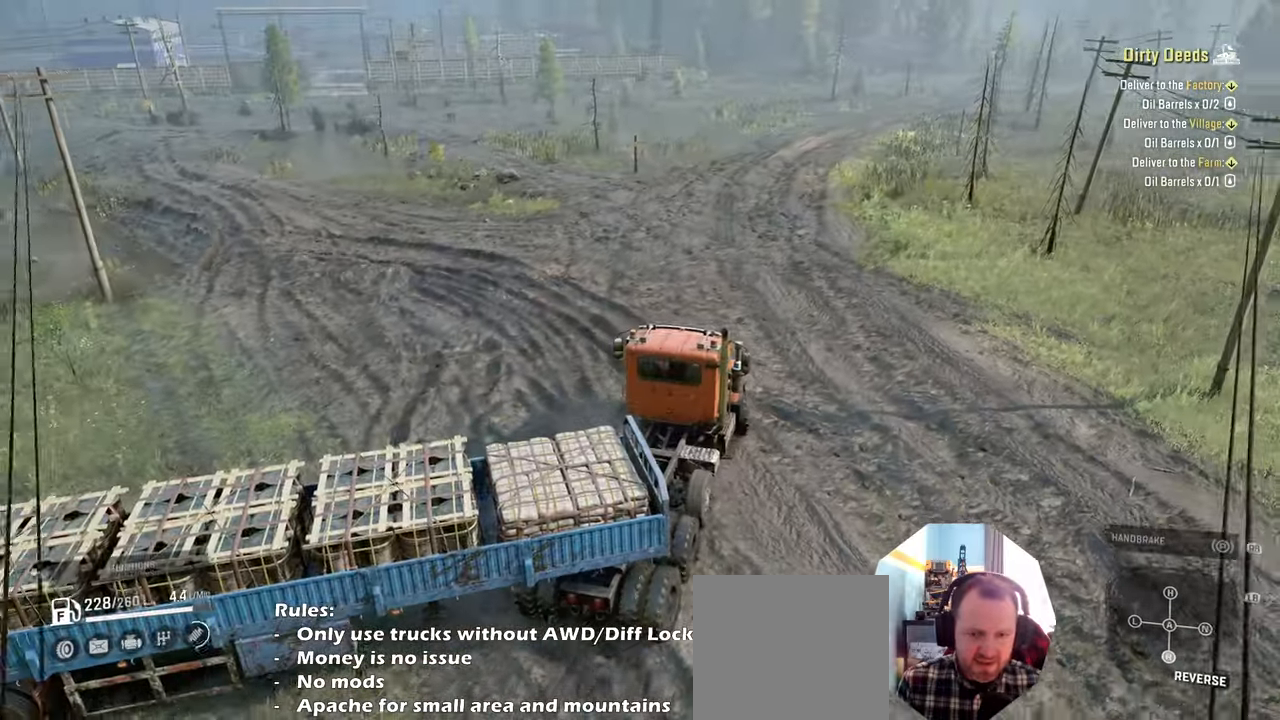
{"buttons": ["R2"], "left_stick": "right", "right_stick": "left", "events": [[67, "L1", "down"], [134, "right_stick", "up"], [267, "L1", "up"], [300, "right_stick", "center"], [434, "right_stick", "left"], [467, "R2", "down"]]}
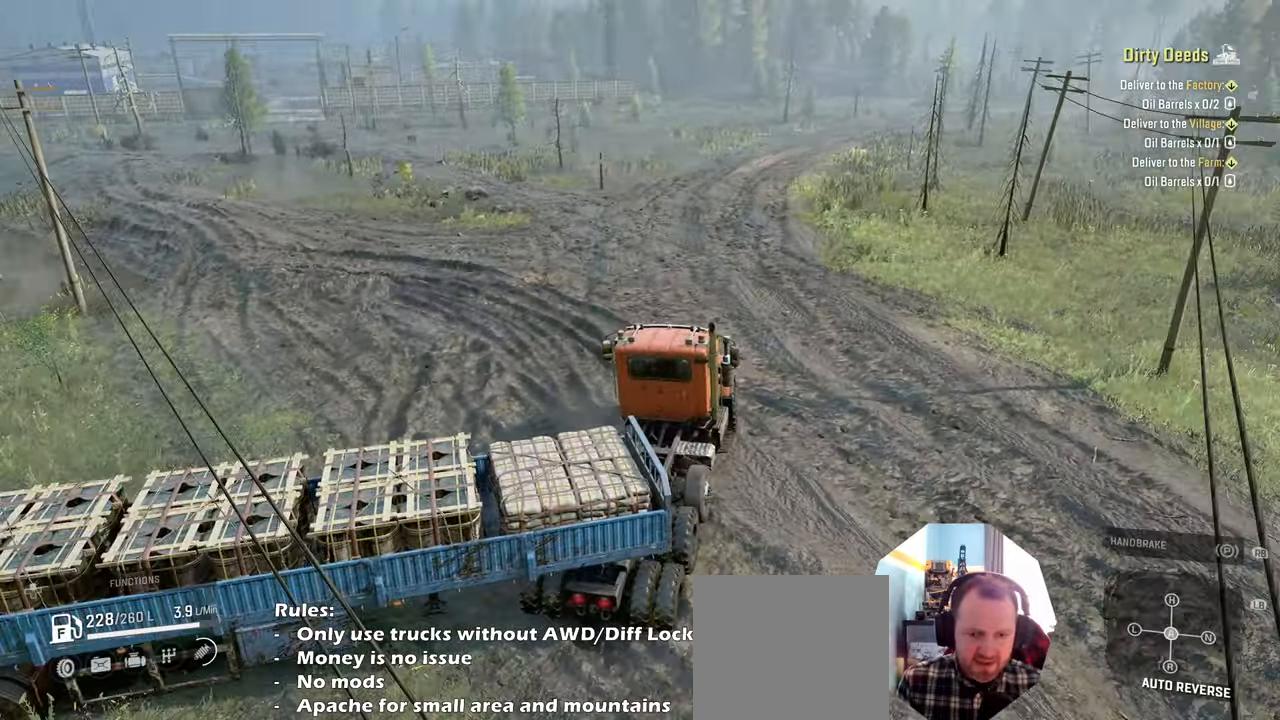
{"buttons": ["R2"], "left_stick": "right", "right_stick": "left", "events": [[67, "right_stick", "up-left"], [167, "right_stick", "left"]]}
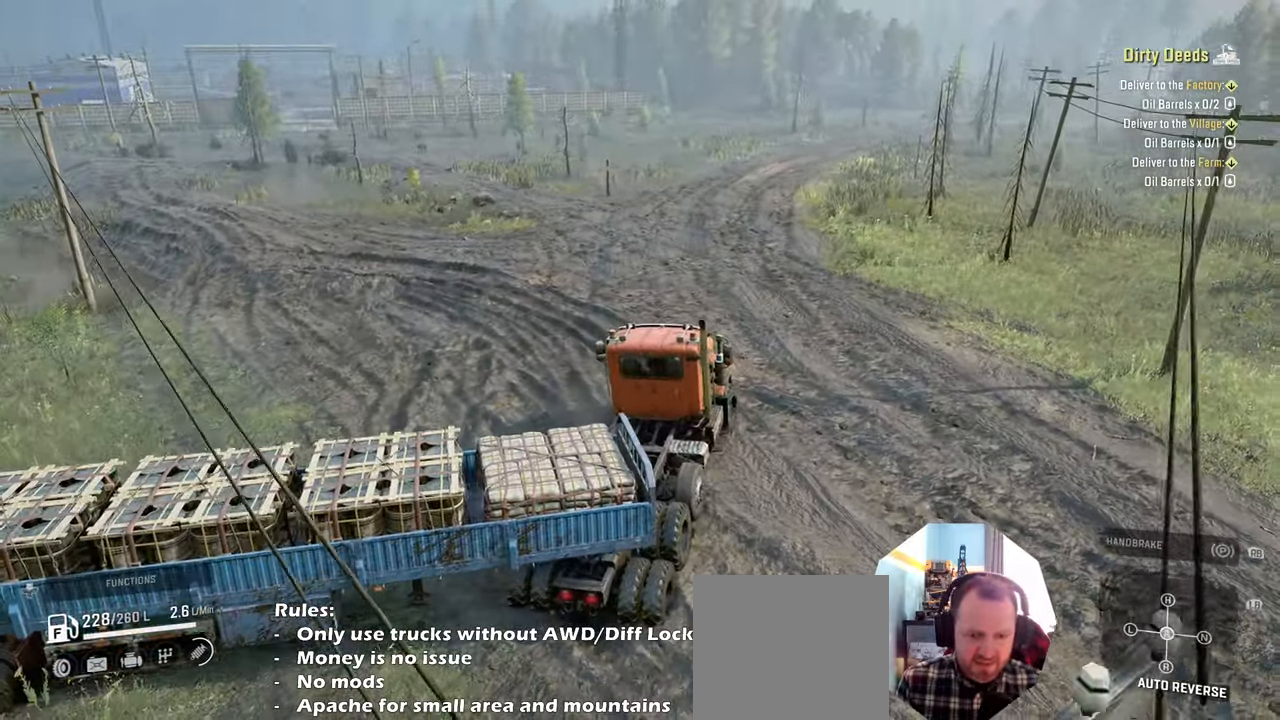
{"buttons": [], "left_stick": "center", "right_stick": "center", "events": [[200, "right_stick", "center"], [300, "left_stick", "center"], [434, "R2", "up"]]}
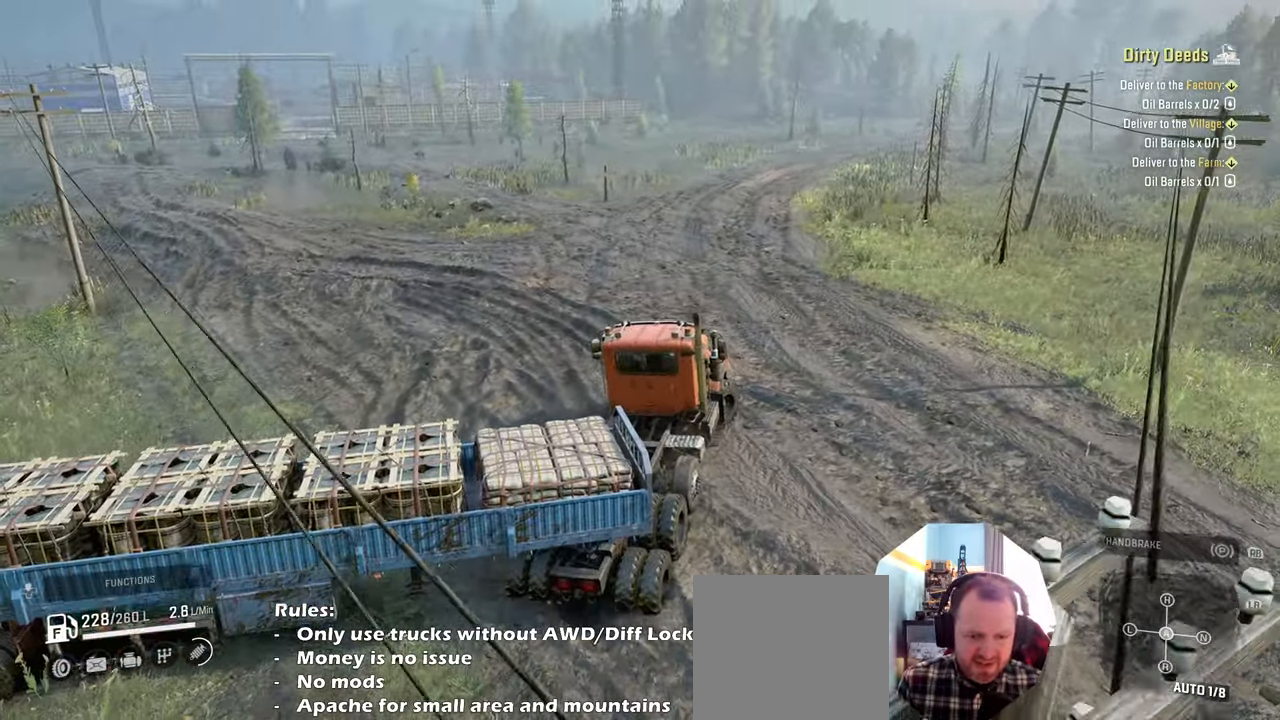
{"buttons": [], "left_stick": "center", "right_stick": "center", "events": []}
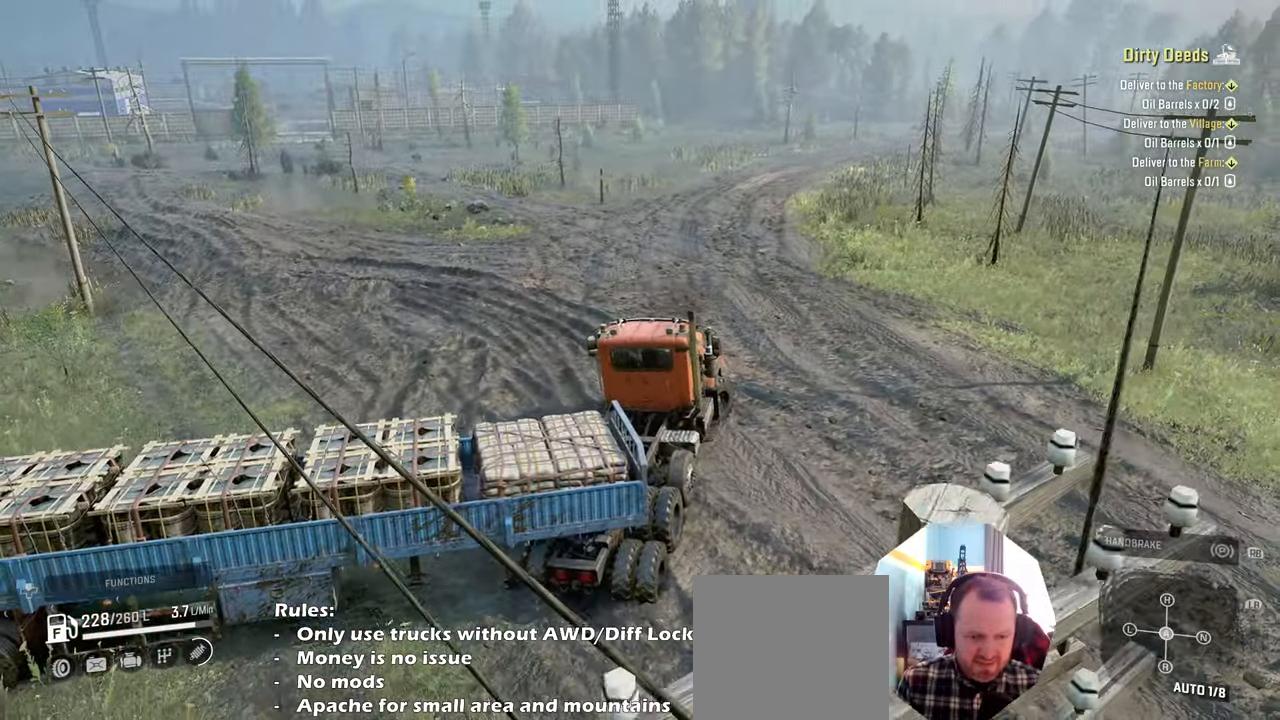
{"buttons": [], "left_stick": "up", "right_stick": "right", "events": [[400, "right_stick", "right"], [500, "left_stick", "up"]]}